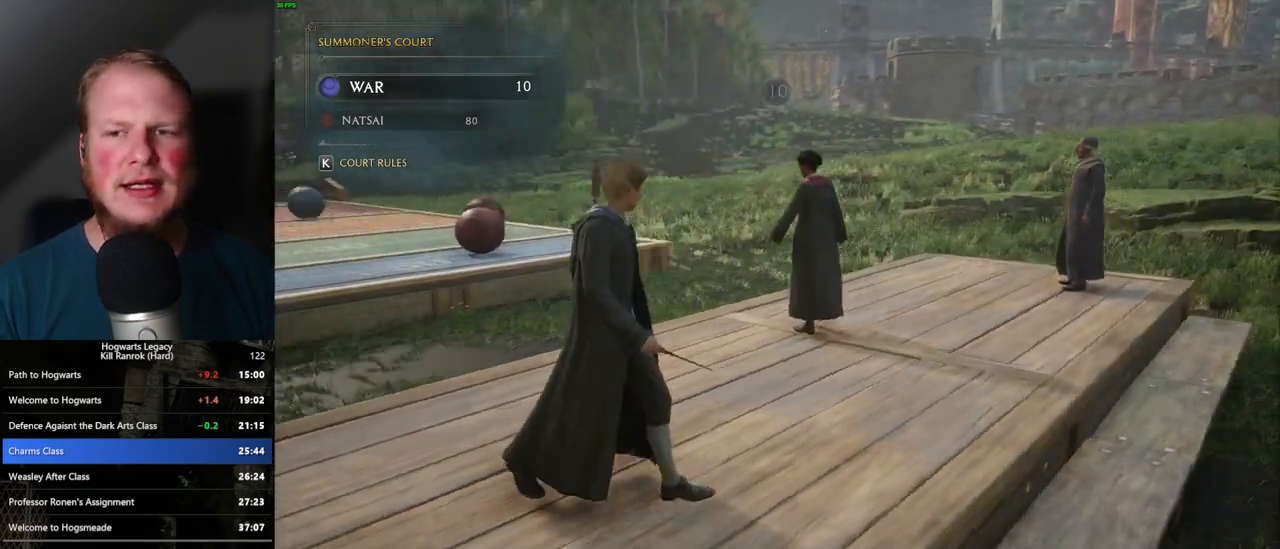
Gameplay with keyboard and mouse; each line is a JSON object with the keys and mouse buttons held at the frame after it. "events" lists presses ("down") and releases ("up") of ".", "/", "0", "1", "2", "3", "4", "5", "6", "7", "8", "9", "a", "alt_l", "alt_r", "b", "backslash", "backspace", "c", "caps_lock", "comma", "ctrl_l", "ctrl_r", "d", "e", "equals", "escape", "f", "f1", "f10", "f11", "f12", "f2", "f3", "f4", "f5", "f6", "f7", "f8", "f9", "g", "h", "i", "j", "k", "l", "lbracket", "m", "minus", "n", "o", "p", "q", "quote", "r", "rbracket", "return", "s", "semicolon", "shift_l", "shift_r", "space", "super", "super_r", "t", "tab", "tilde", "u", "v", "w", "x", "y", "z", "mouse_left", "mouse_wheel", "mouse_right", "mouse_mb4" and "mouse_mb5" between this image and that frame as [ms after this image, input, new state], when the widget could be followed in between. "mouse_left", "mouse_wheel", "mouse_right", "mouse_mb4", "mouse_mb5" = the "left", "wheel", "right", "mb4", "mb5" buttons of the "mouse" list. No other keys are recorded. "wheel" means that the mouse wheel is clicked or scrolled. Mouse movement is not recorded.
{"keys": ["d", "w"], "mouse": [], "events": []}
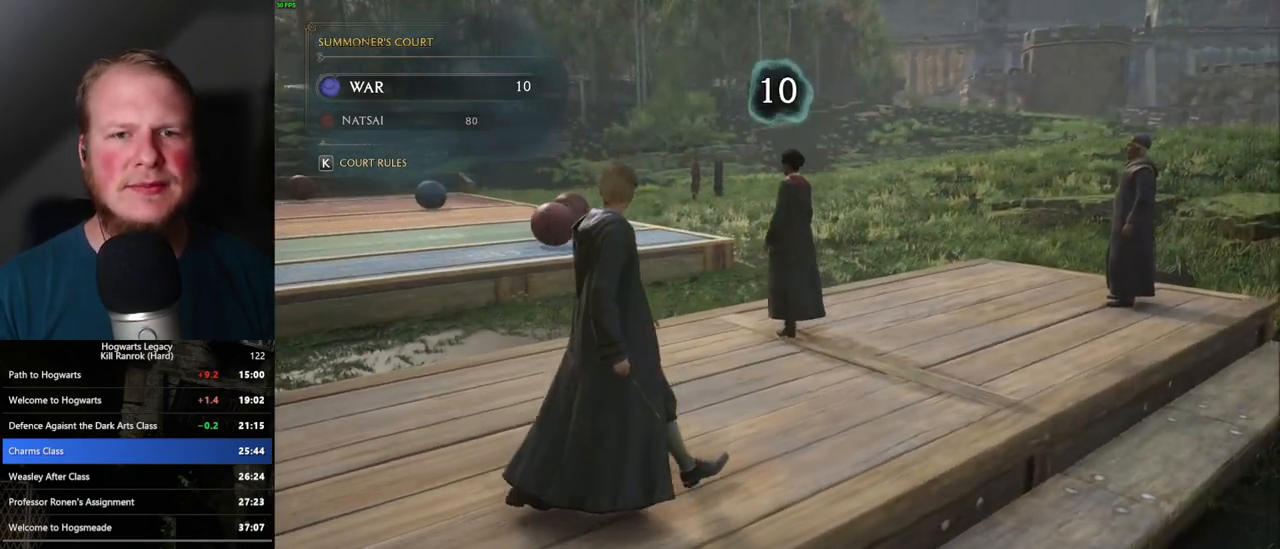
{"keys": [], "mouse": [], "events": [[350, "d", "up"], [400, "w", "up"]]}
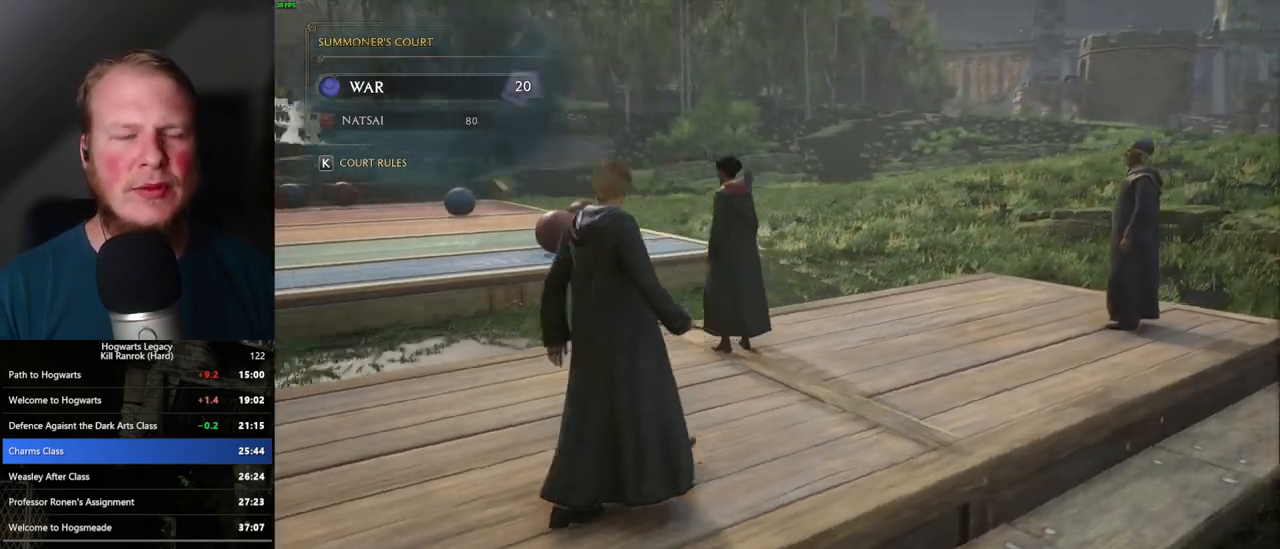
{"keys": [], "mouse": [], "events": []}
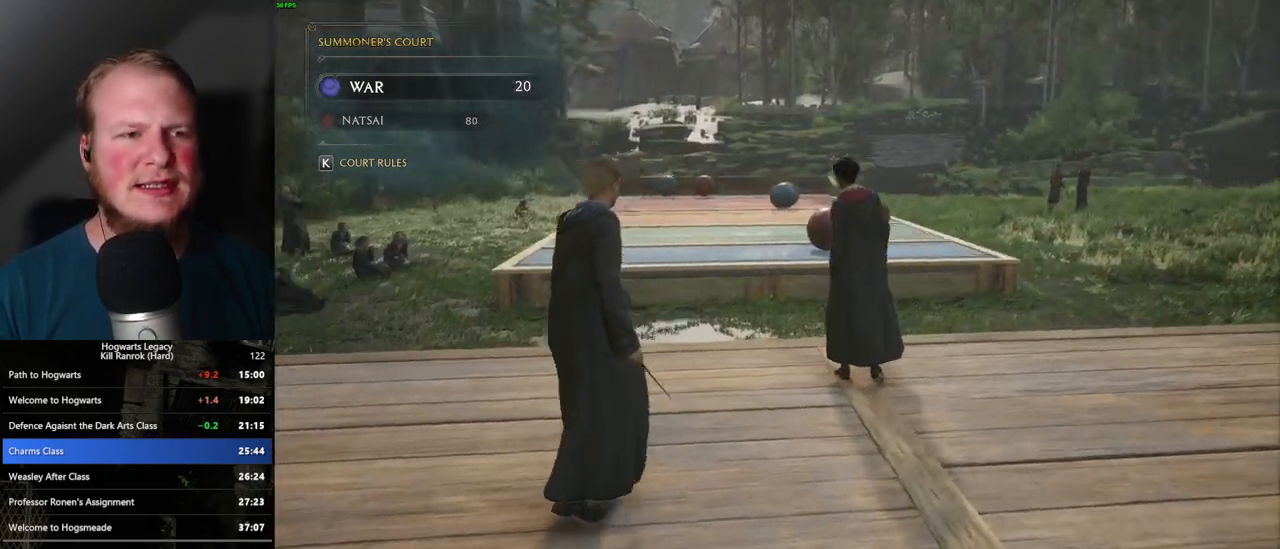
{"keys": [], "mouse": [], "events": []}
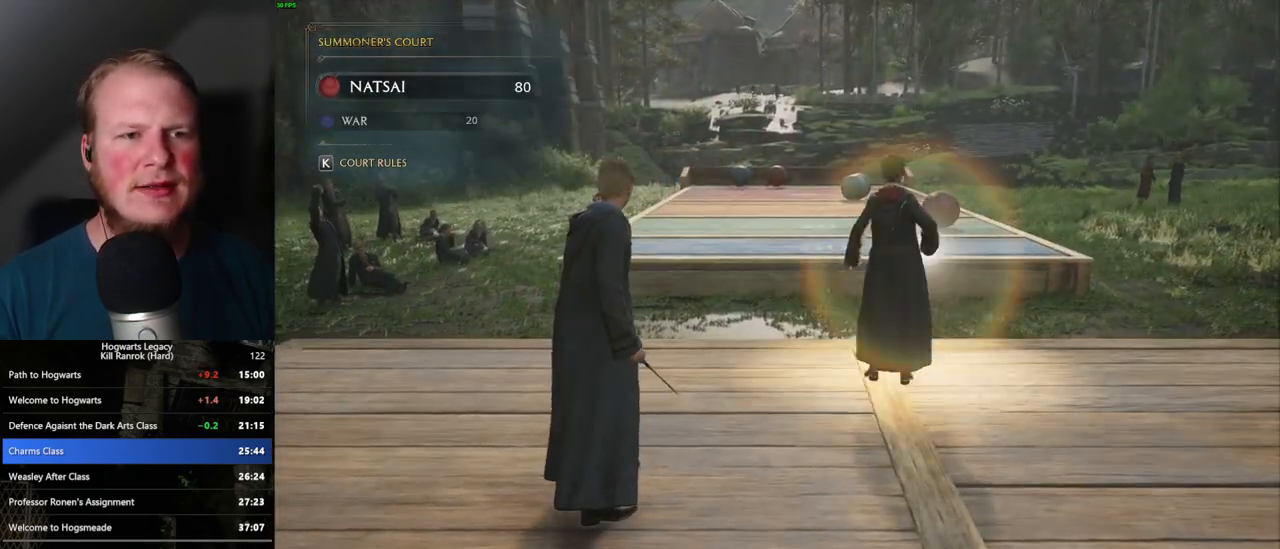
{"keys": [], "mouse": [], "events": []}
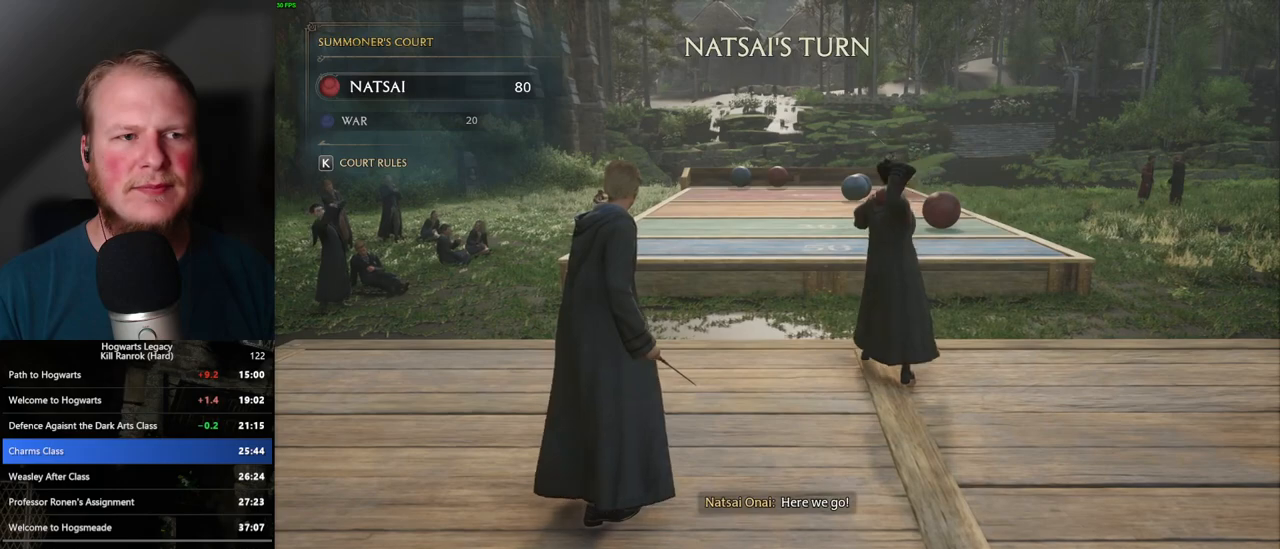
{"keys": [], "mouse": [], "events": []}
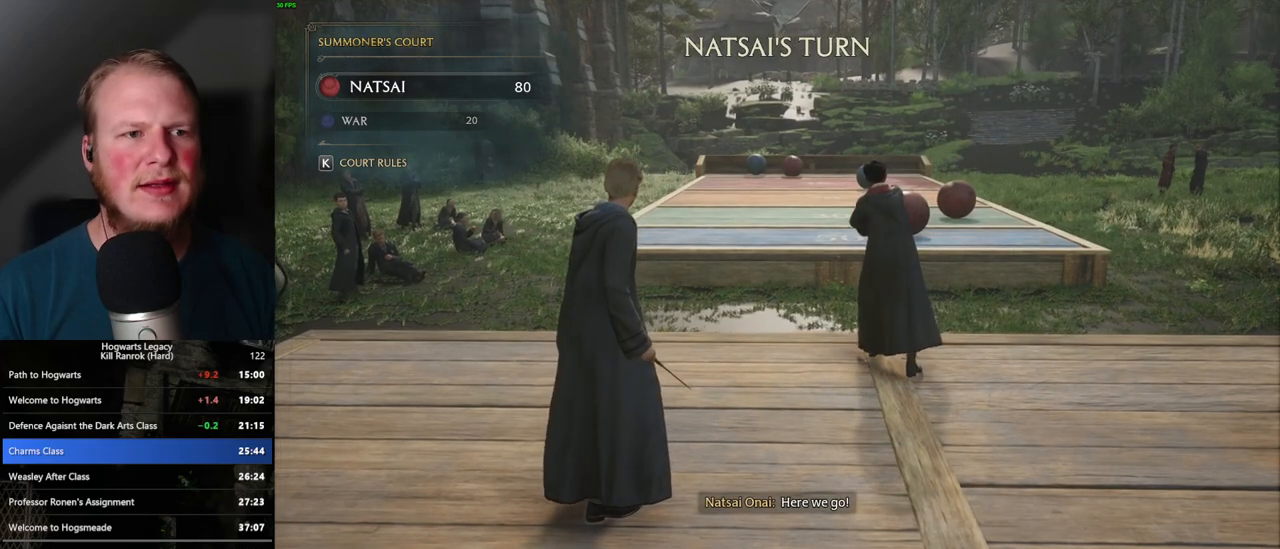
{"keys": [], "mouse": [], "events": []}
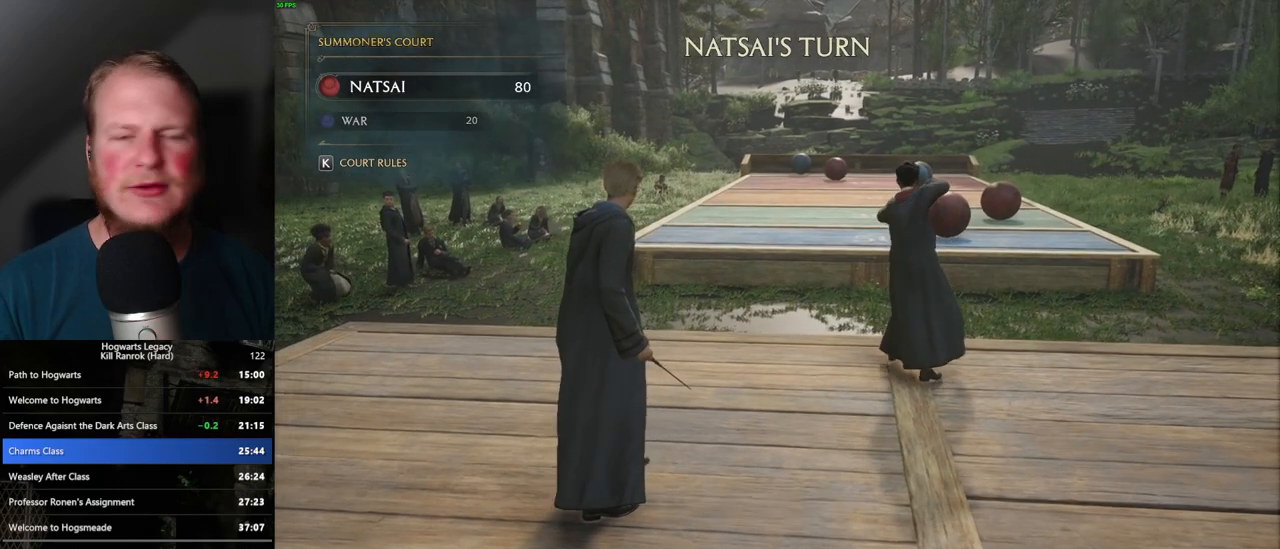
{"keys": [], "mouse": [], "events": []}
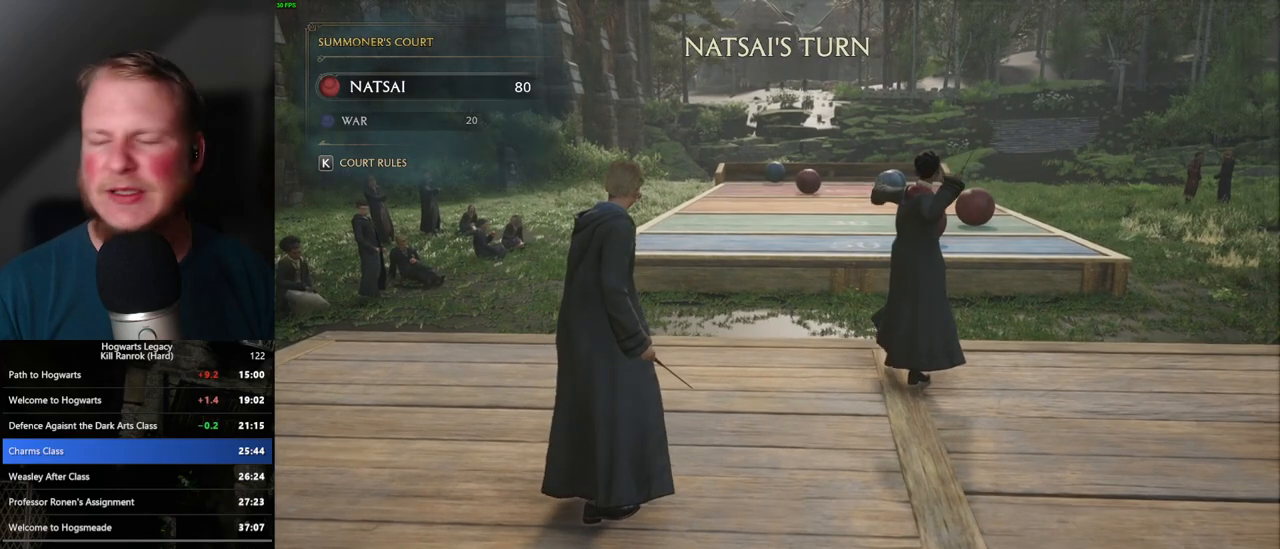
{"keys": ["a", "w"], "mouse": [], "events": [[217, "w", "down"], [283, "a", "down"]]}
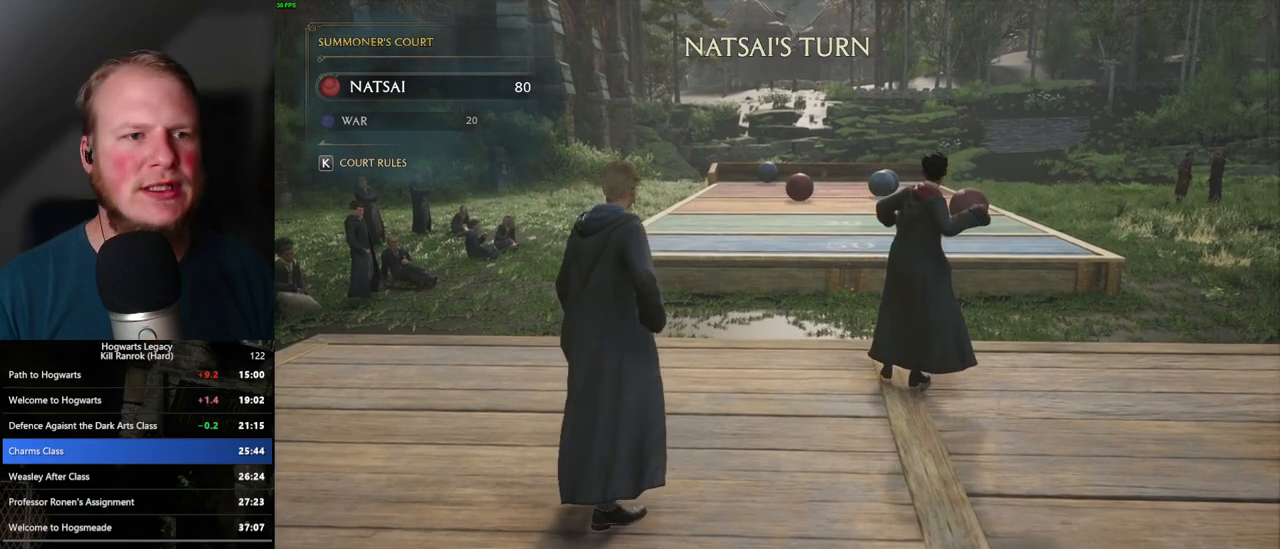
{"keys": ["a", "w"], "mouse": [], "events": []}
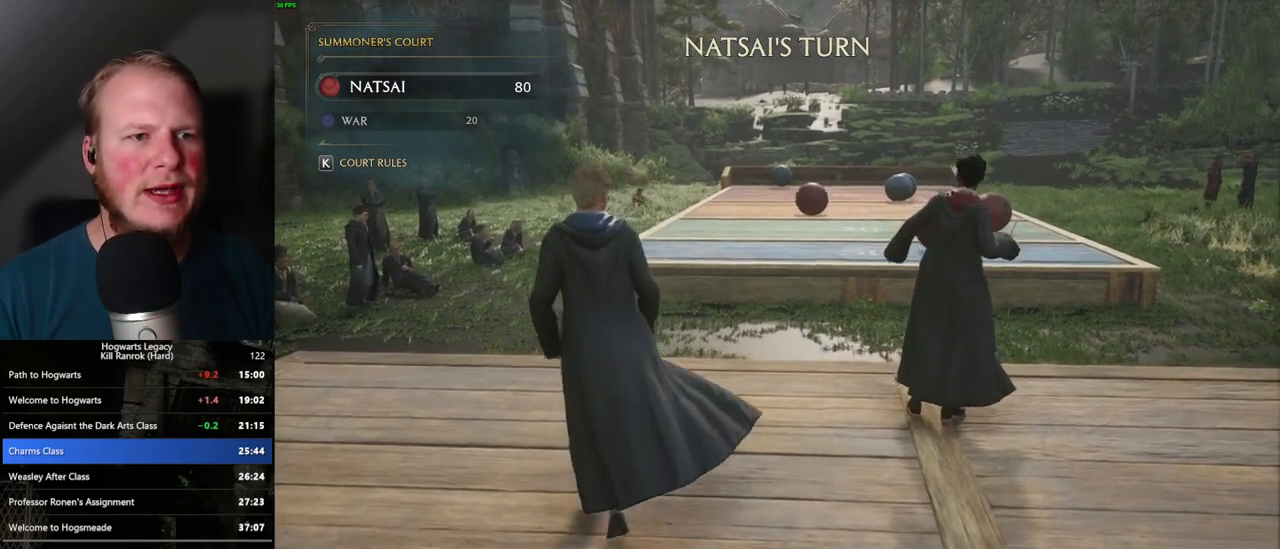
{"keys": ["w"], "mouse": [], "events": [[267, "a", "up"]]}
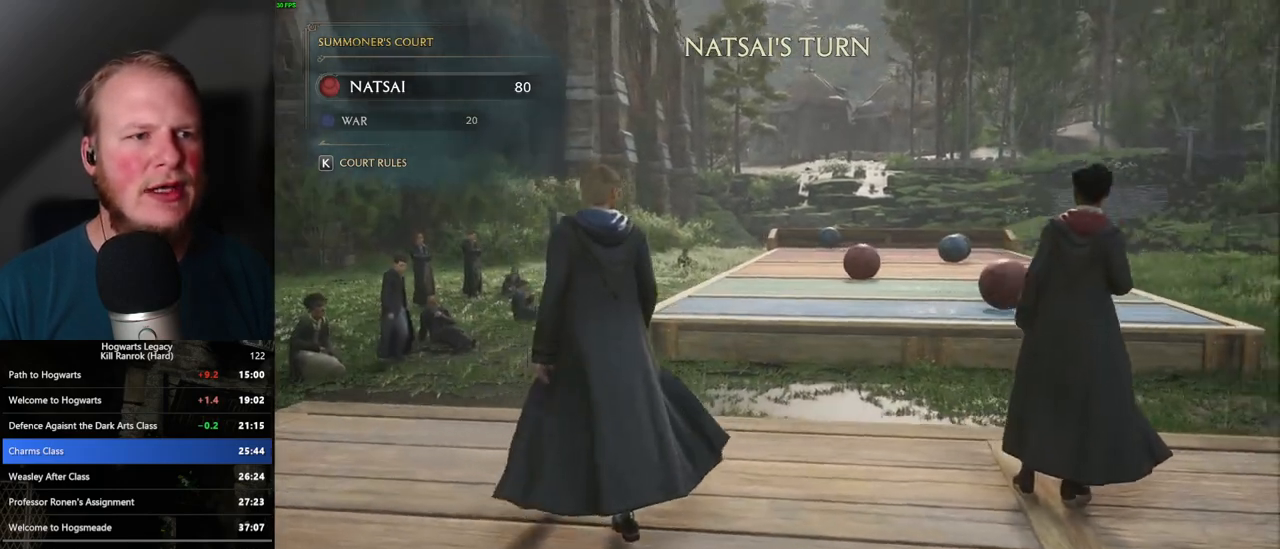
{"keys": ["w"], "mouse": [], "events": []}
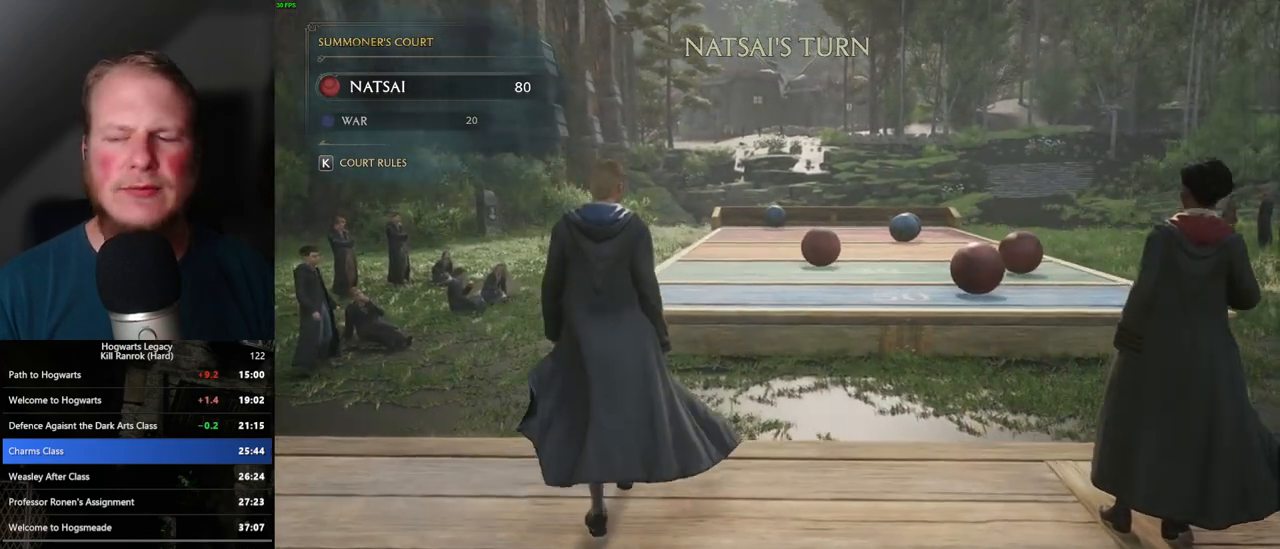
{"keys": ["w"], "mouse": [], "events": []}
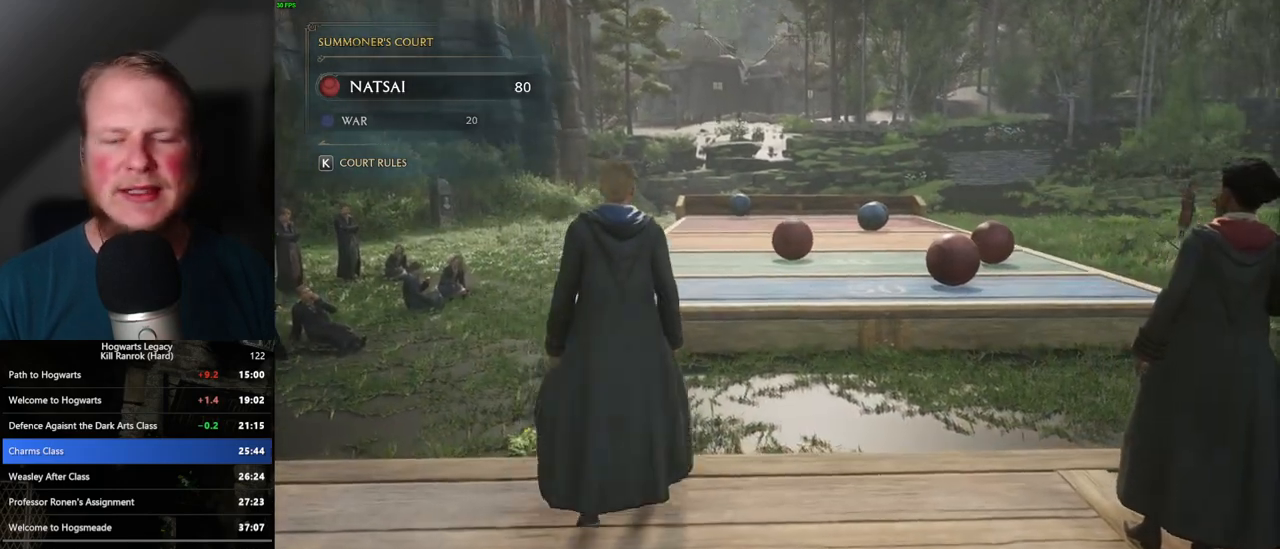
{"keys": [], "mouse": ["right"], "events": [[300, "w", "up"], [367, "mouse_right", "down"]]}
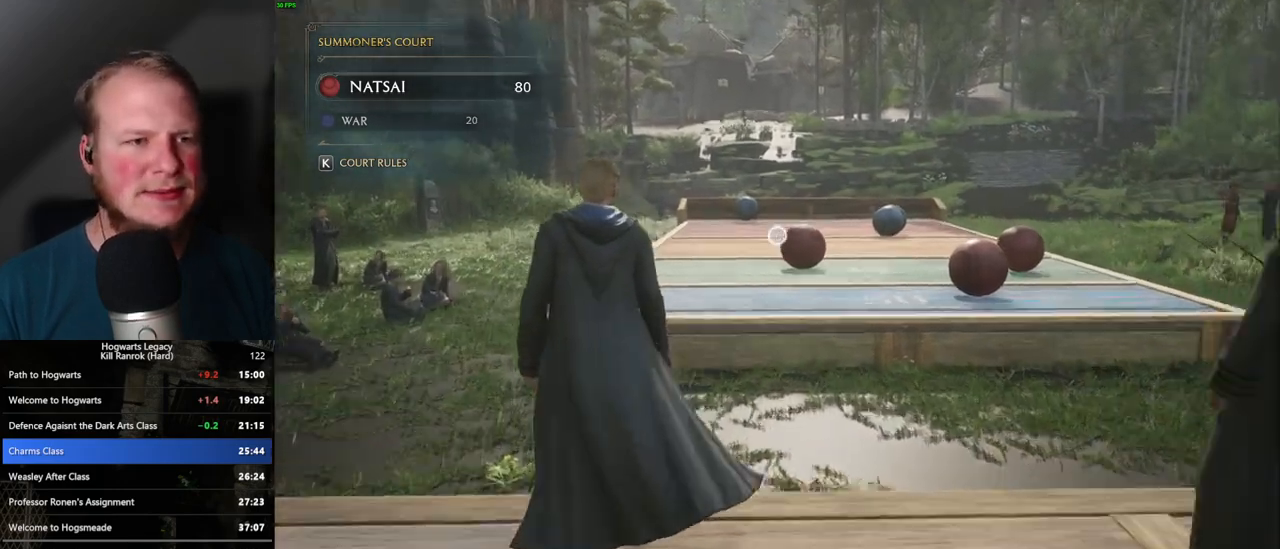
{"keys": [], "mouse": ["right"], "events": []}
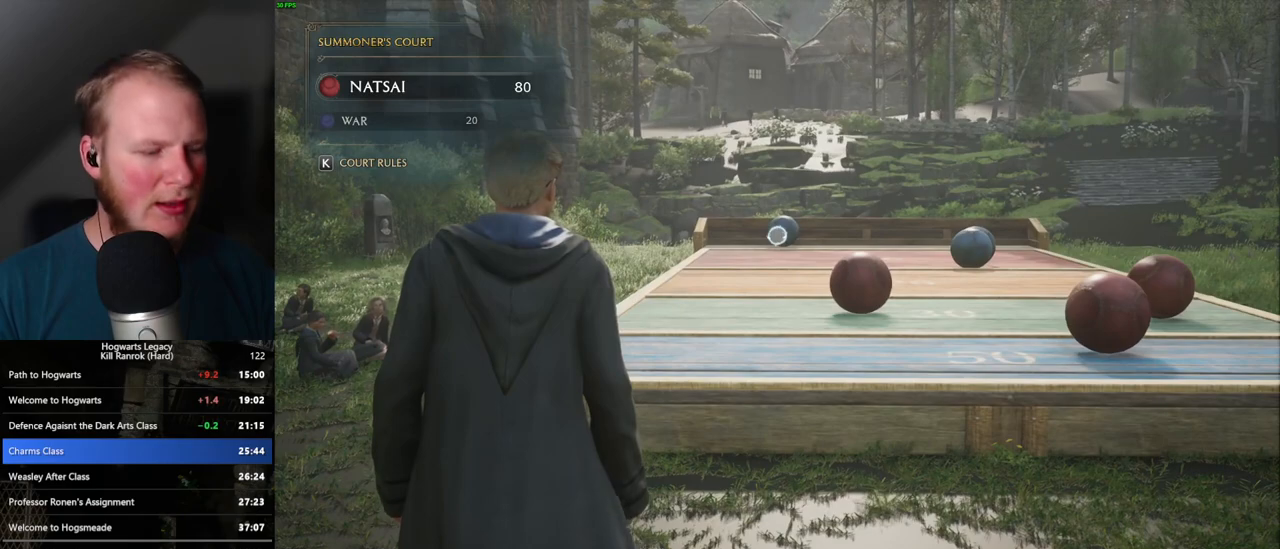
{"keys": [], "mouse": ["right"], "events": []}
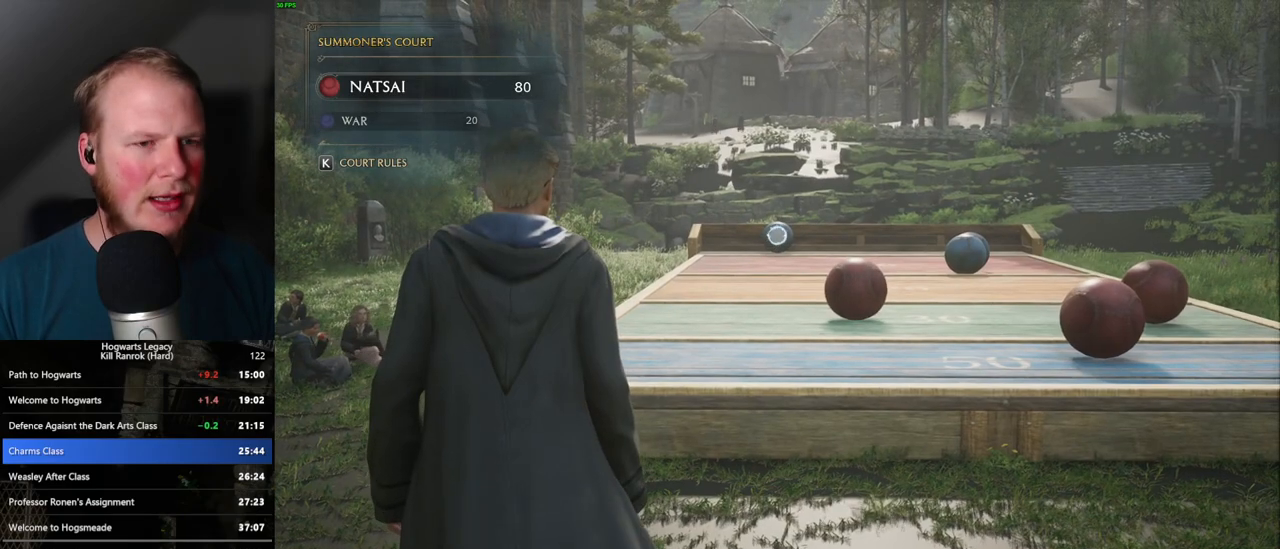
{"keys": [], "mouse": ["right"], "events": []}
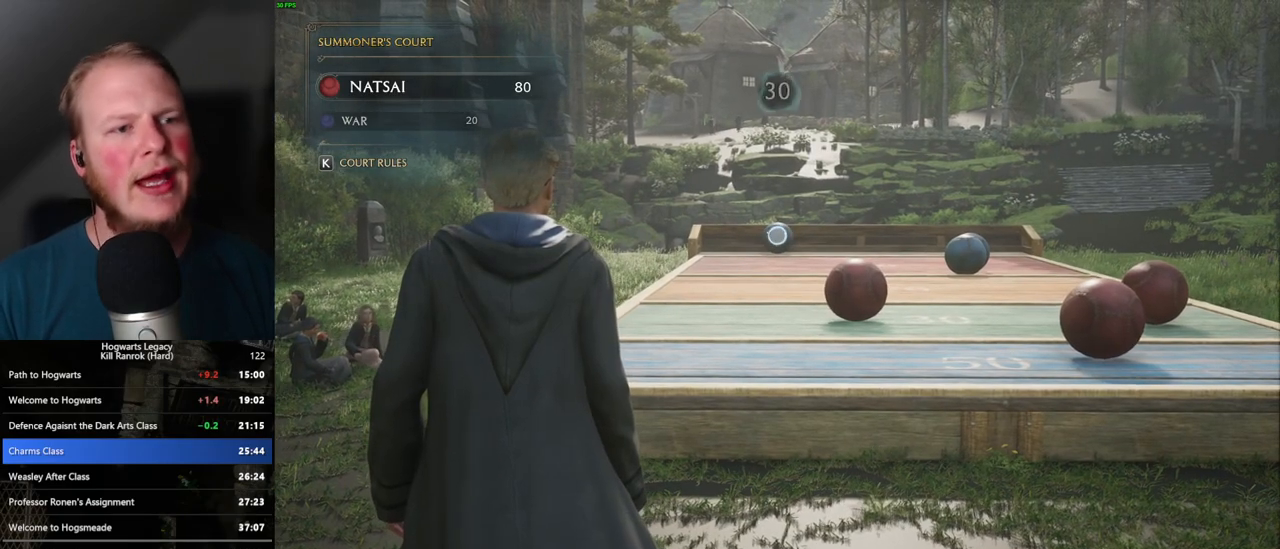
{"keys": [], "mouse": ["right"], "events": [[183, "4", "down"], [250, "4", "up"], [350, "4", "down"], [417, "4", "up"]]}
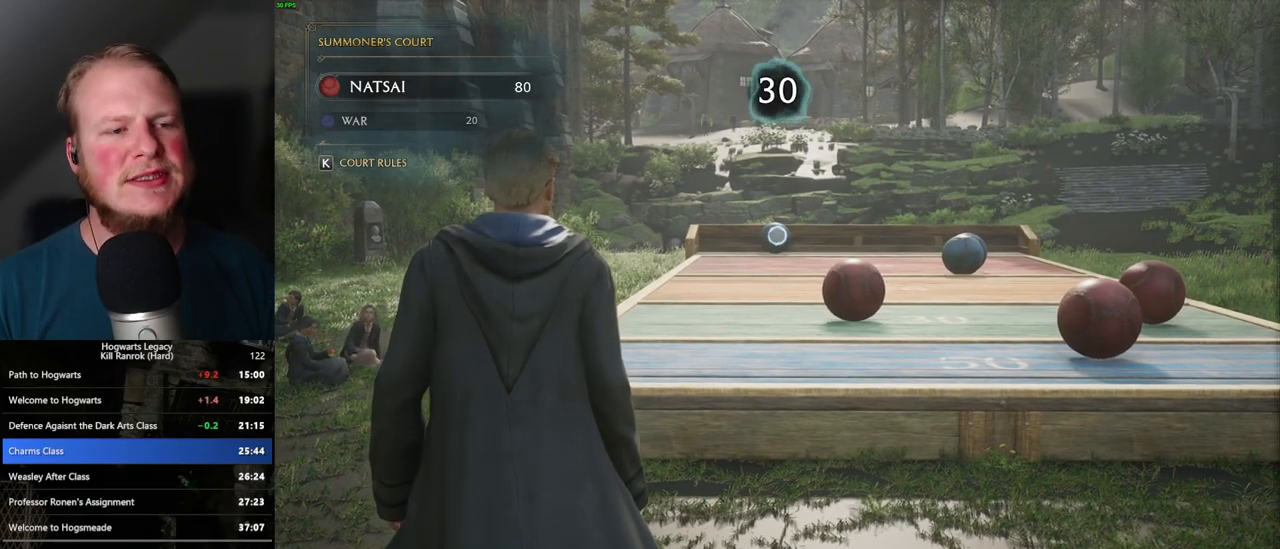
{"keys": ["4"], "mouse": ["right"], "events": [[17, "4", "down"], [83, "4", "up"], [167, "4", "down"], [233, "4", "up"], [317, "4", "down"], [383, "4", "up"], [467, "4", "down"]]}
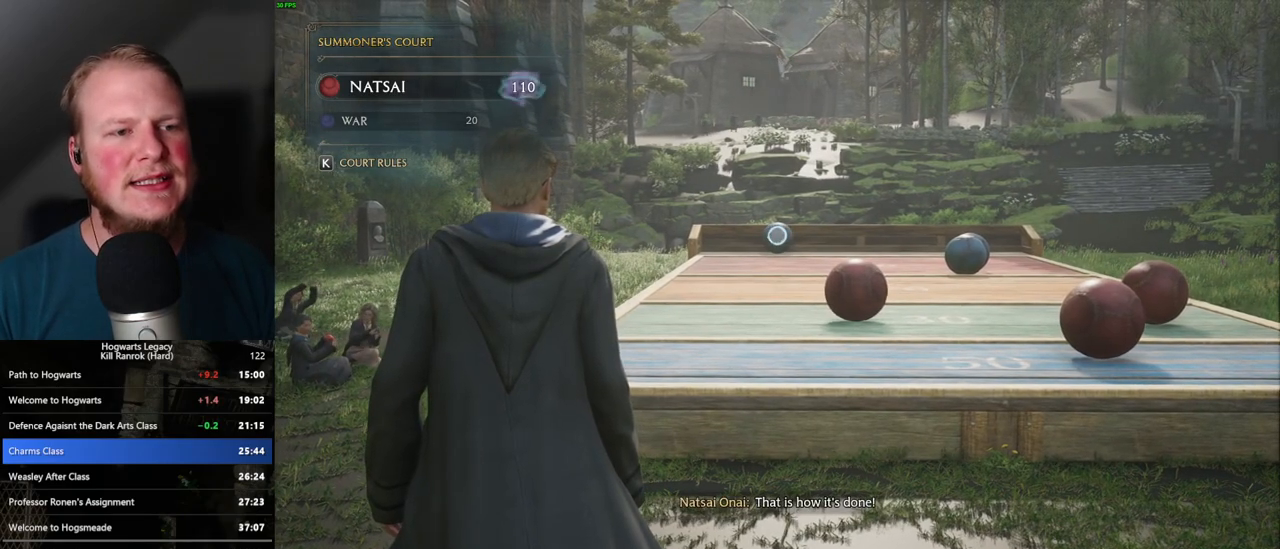
{"keys": [], "mouse": ["right"], "events": [[17, "4", "up"], [117, "4", "down"], [167, "4", "up"], [267, "4", "down"], [317, "4", "up"], [417, "4", "down"], [483, "4", "up"]]}
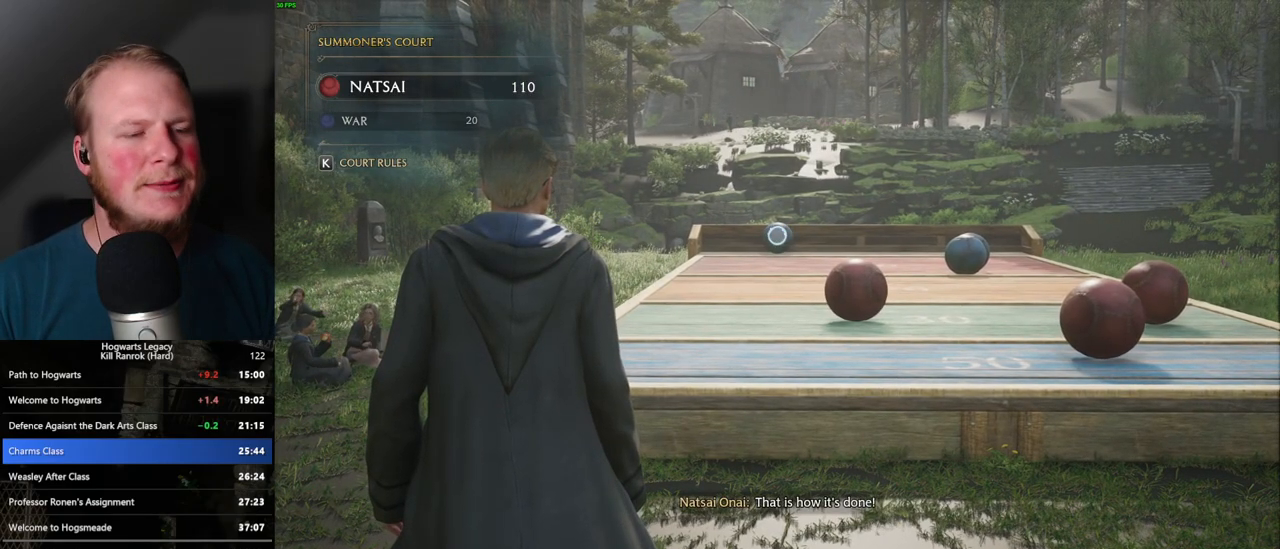
{"keys": ["4"], "mouse": ["right"], "events": [[67, "4", "down"], [117, "4", "up"], [217, "4", "down"], [283, "4", "up"], [367, "4", "down"], [417, "4", "up"], [500, "4", "down"]]}
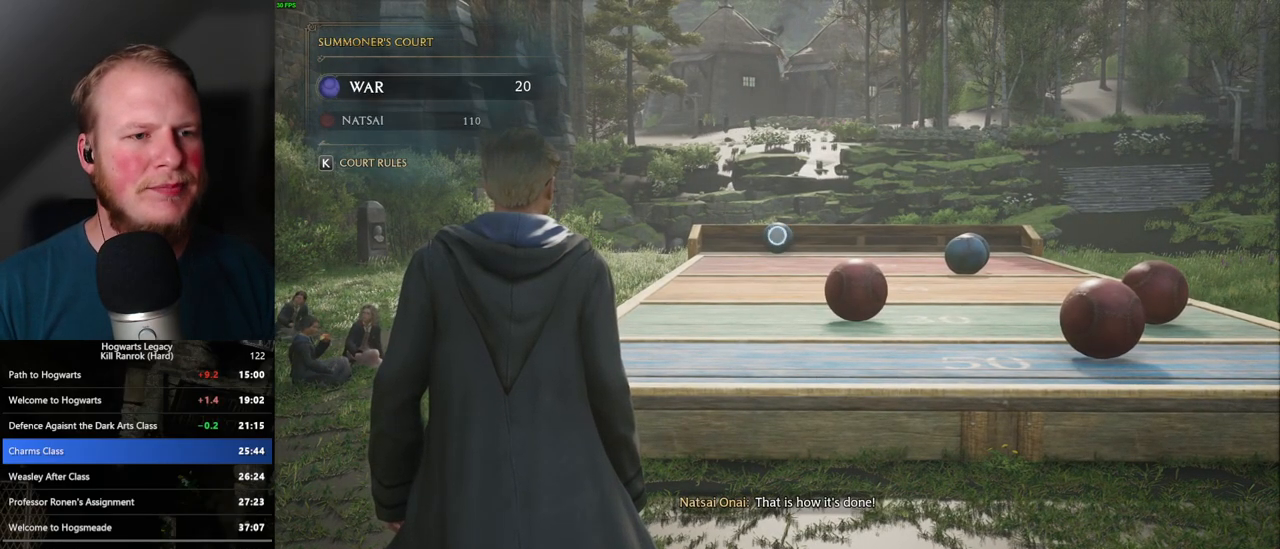
{"keys": [], "mouse": ["right"], "events": [[50, "4", "up"], [133, "4", "down"], [183, "4", "up"], [267, "4", "down"], [333, "4", "up"], [417, "4", "down"], [483, "4", "up"]]}
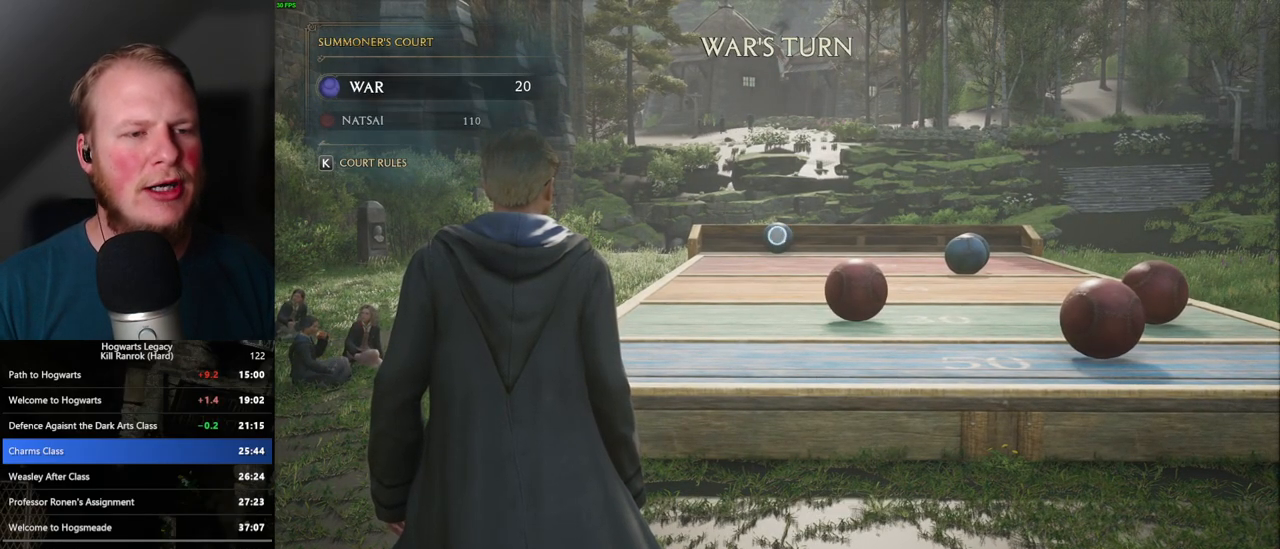
{"keys": ["4"], "mouse": ["right"], "events": [[67, "4", "down"], [133, "4", "up"], [217, "4", "down"], [267, "4", "up"], [350, "4", "down"], [417, "4", "up"], [500, "4", "down"]]}
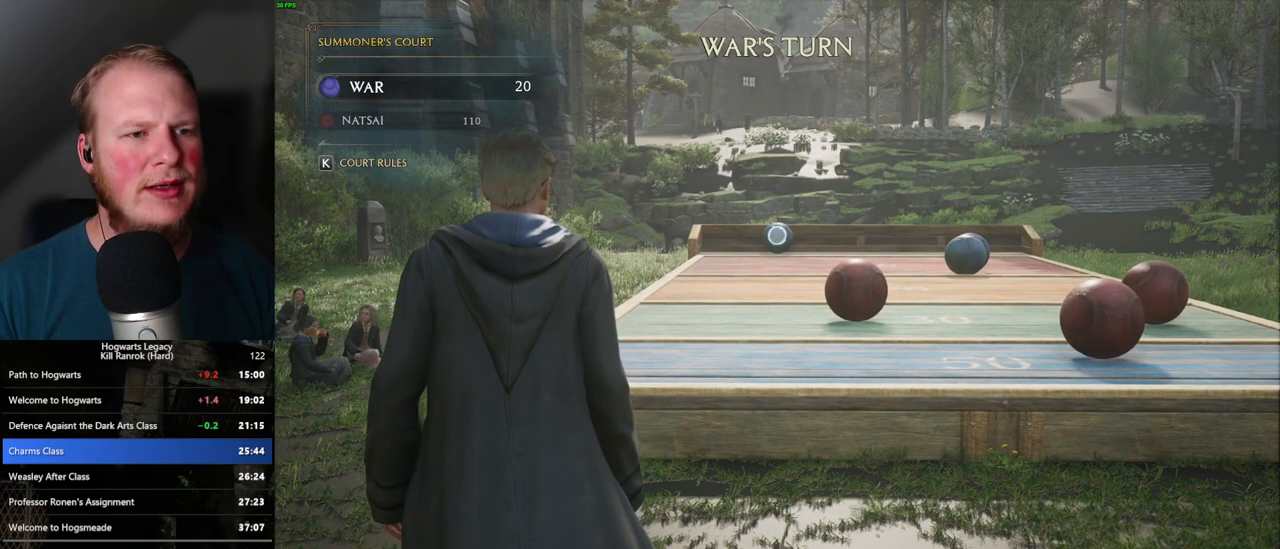
{"keys": ["4"], "mouse": ["right"], "events": [[67, "4", "up"], [150, "4", "down"], [217, "4", "up"], [300, "4", "down"], [350, "4", "up"], [450, "4", "down"]]}
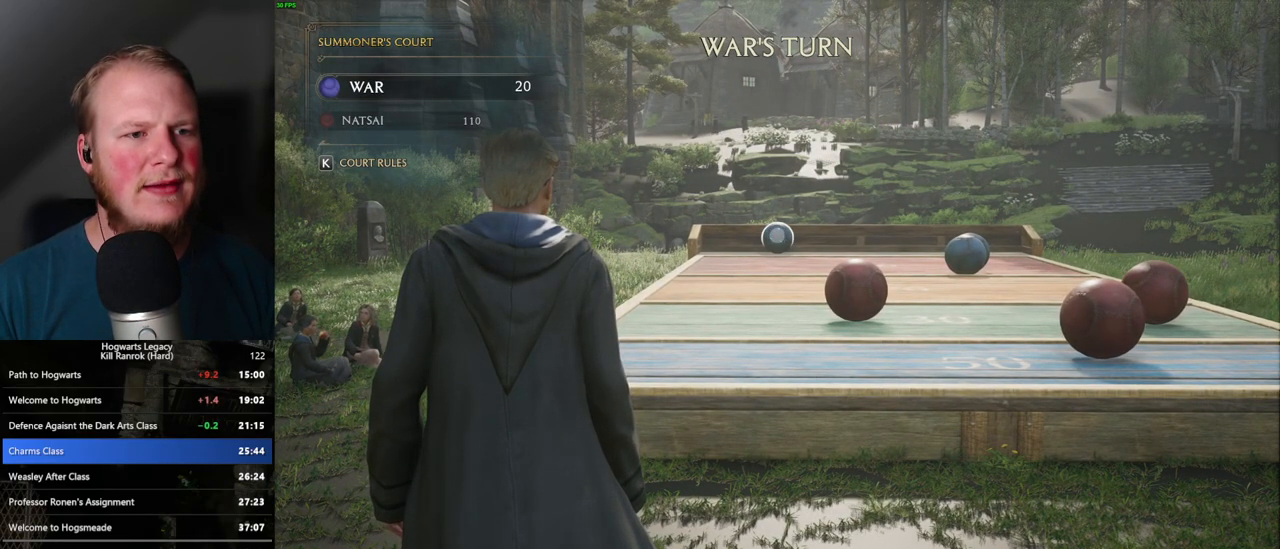
{"keys": [], "mouse": ["right"], "events": [[17, "4", "up"], [100, "4", "down"], [167, "4", "up"], [233, "4", "down"], [300, "4", "up"], [383, "4", "down"], [450, "4", "up"]]}
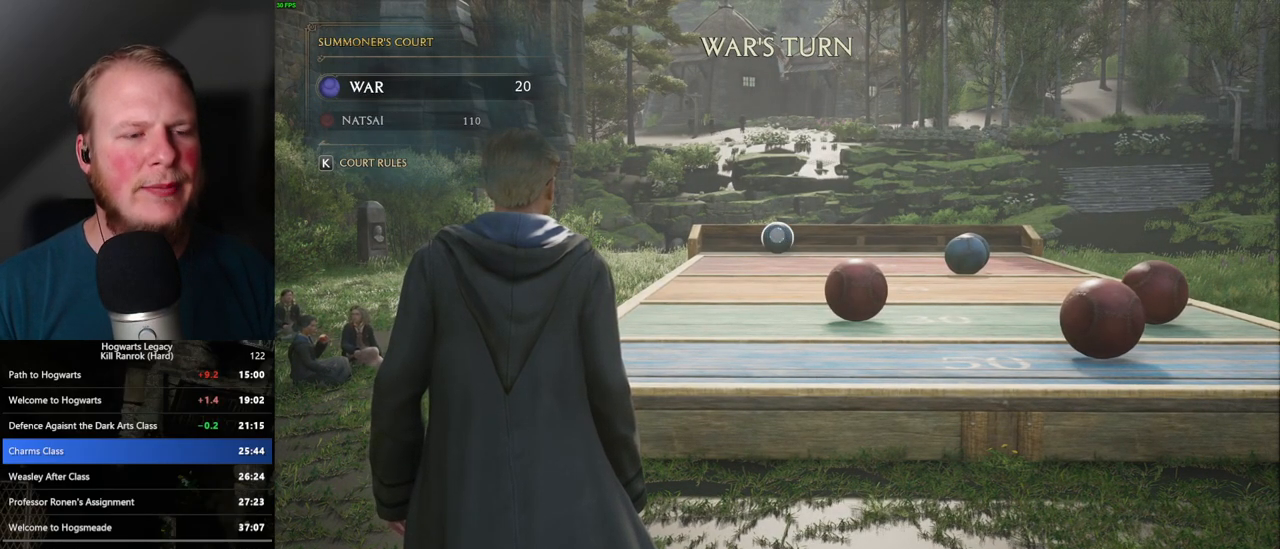
{"keys": ["4"], "mouse": ["right"], "events": [[50, "4", "down"], [100, "4", "up"], [183, "4", "down"], [250, "4", "up"], [350, "4", "down"], [400, "4", "up"], [483, "4", "down"]]}
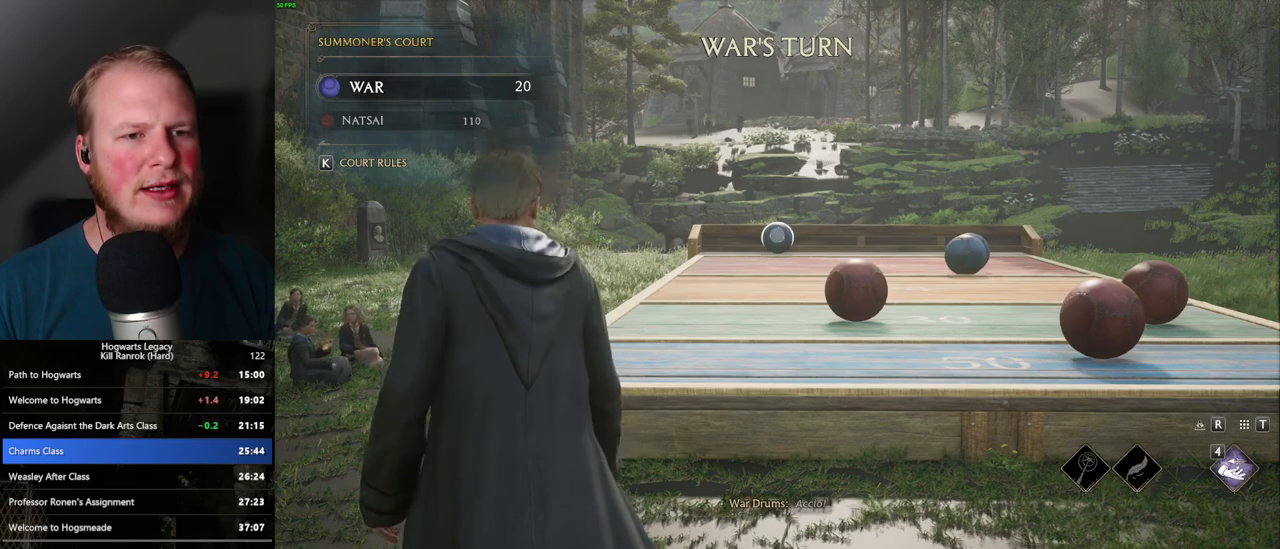
{"keys": [], "mouse": ["right"], "events": [[50, "4", "up"], [133, "4", "down"], [183, "4", "up"], [283, "4", "down"], [350, "4", "up"], [450, "4", "down"], [500, "4", "up"]]}
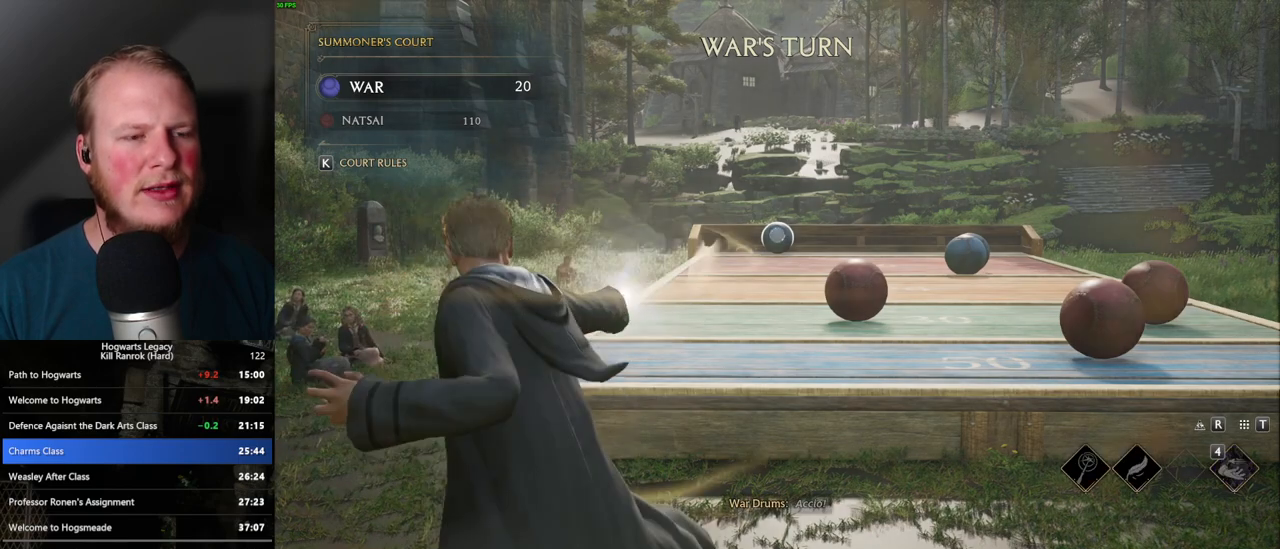
{"keys": [], "mouse": ["right"], "events": [[83, "4", "down"], [150, "4", "up"], [233, "4", "down"], [300, "4", "up"], [383, "4", "down"], [433, "4", "up"]]}
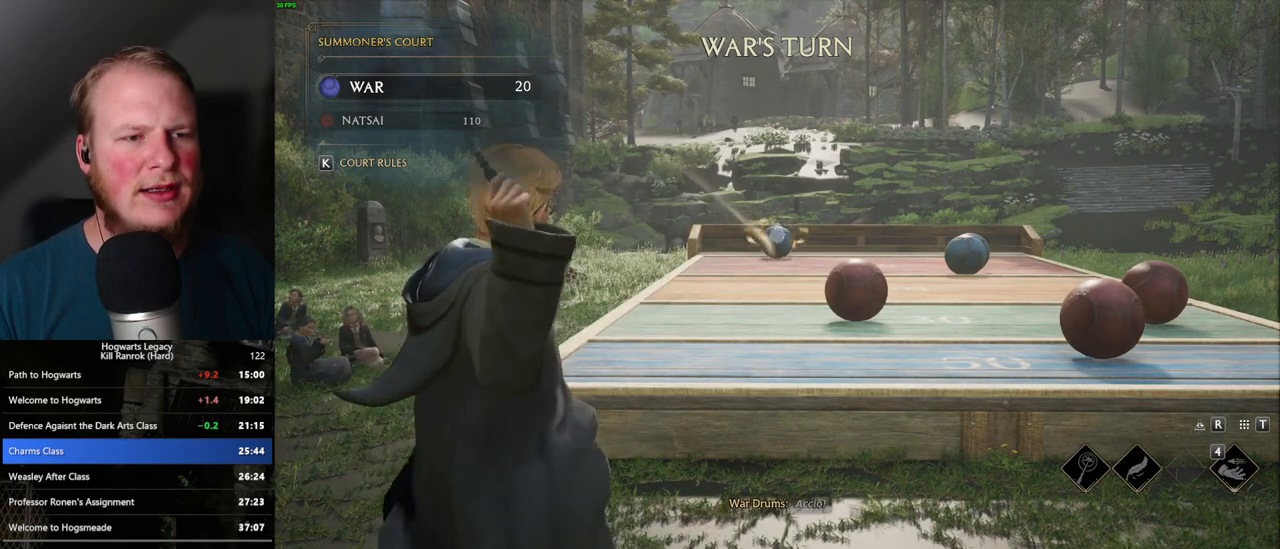
{"keys": [], "mouse": [], "events": [[33, "4", "down"], [83, "4", "up"], [167, "4", "down"], [233, "4", "up"], [317, "4", "down"], [400, "4", "up"], [467, "mouse_right", "up"]]}